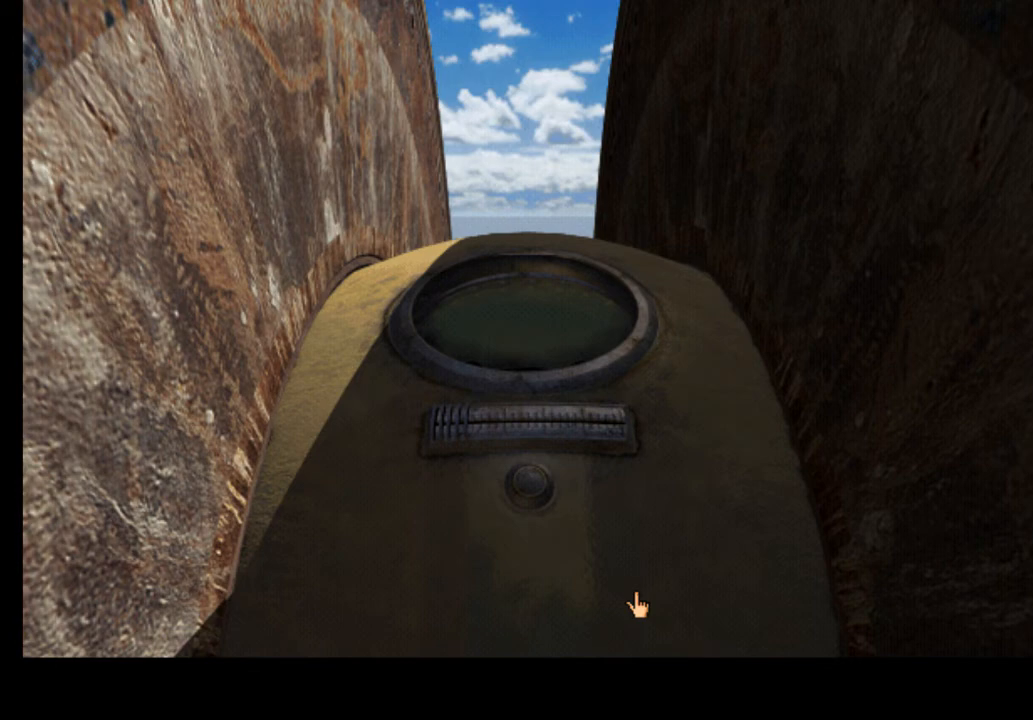
Gameplay with keyboard and mouse; each line is a JSON object with the keys and mouse buttons held at the frame after it. "events" lists presses ("down") and releases ("up") of "a", "ctrl", "d", "e", "f", "q", "r", "s", "shift", "space", "tab", "w", "mouse_left", "mouse_wheel", "mouse_right", "mouse_mb4" and "mouse_mb5" between this image and that frame as [ms after this image, input, new state], when the widget could be followed in between. "mouse_left", "mouse_wheel", "mouse_right", "mouse_mb4", "mouse_mb5" = the "left", "wheel", "right", "mb4", "mb5" buttons of the "mouse" list. No other keys are recorded. "wheel" means that the mouse wheel is clicked or scrolled. Mouse movement is not recorded.
{"keys": [], "mouse": [], "events": [[100, "a", "down"], [167, "a", "up"]]}
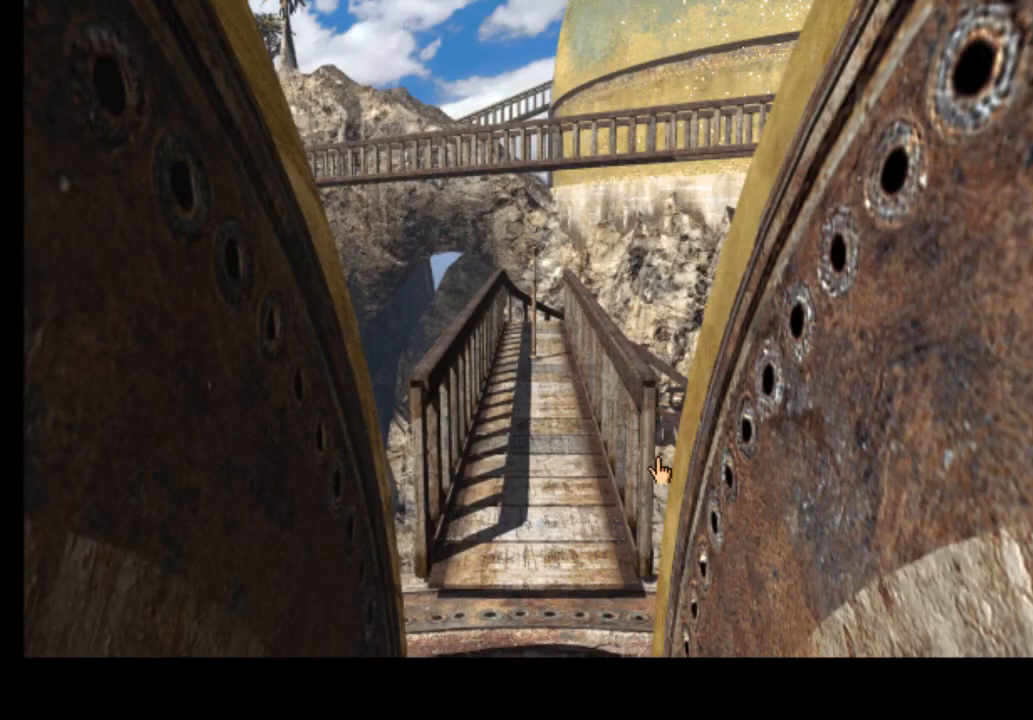
{"keys": [], "mouse": [], "events": []}
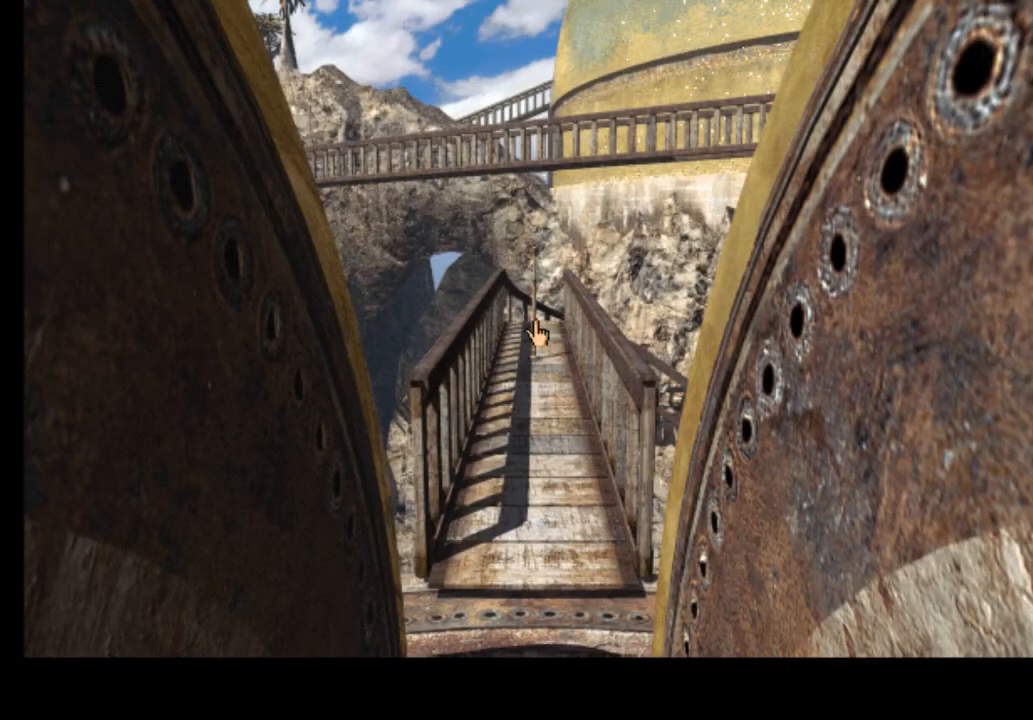
{"keys": [], "mouse": [], "events": []}
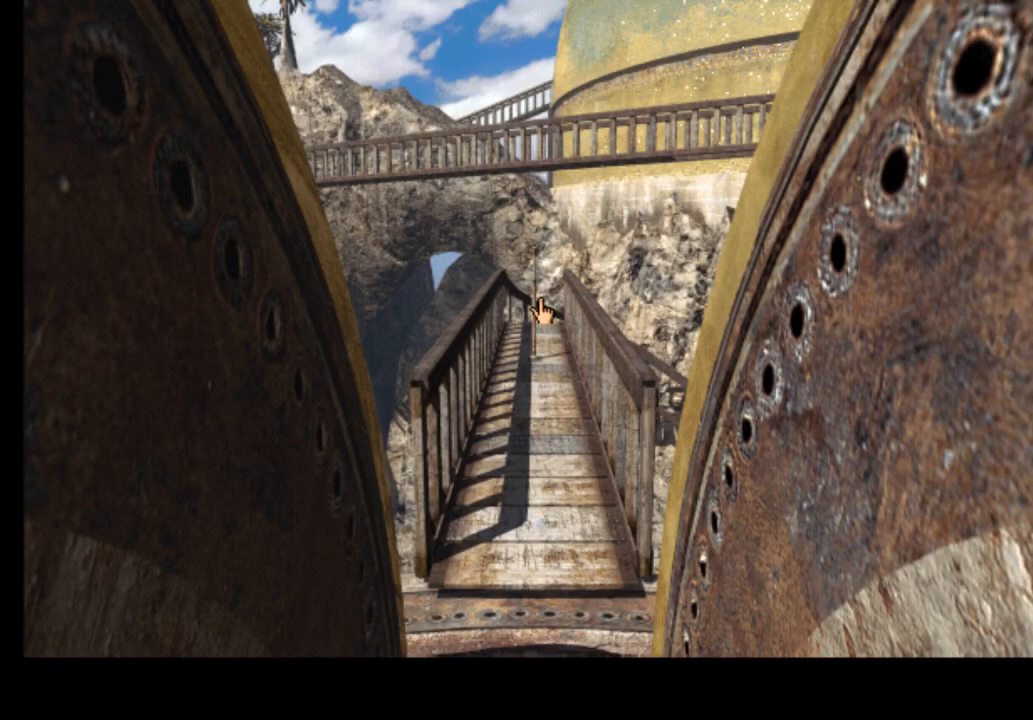
{"keys": ["w"], "mouse": [], "events": [[500, "w", "down"]]}
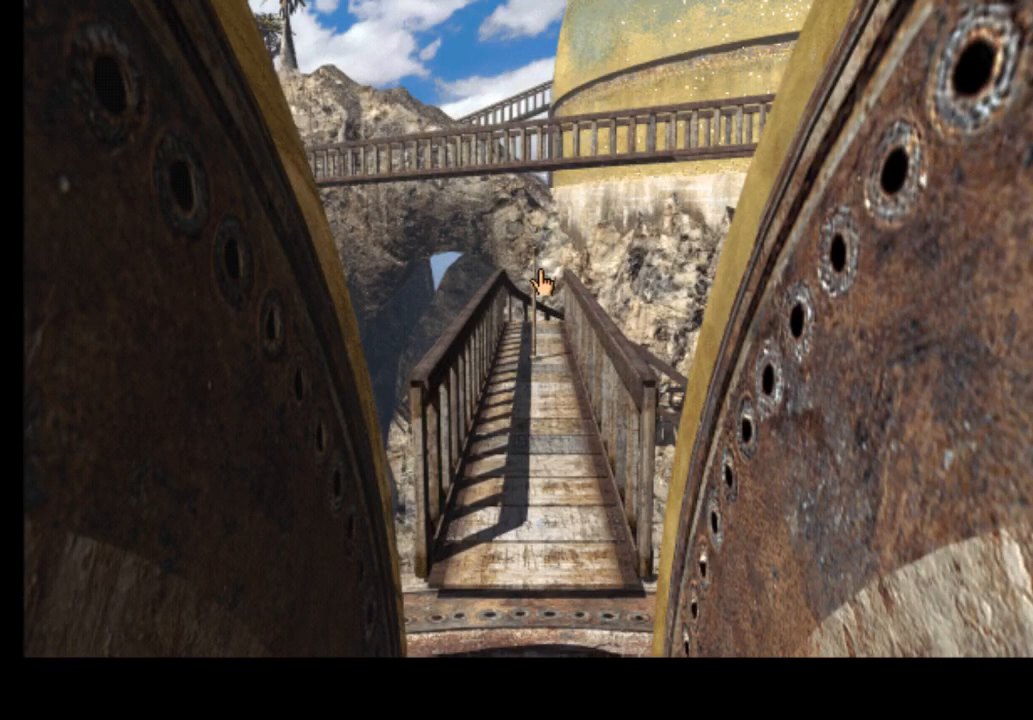
{"keys": [], "mouse": ["left"], "events": [[33, "mouse_left", "down"], [67, "w", "up"], [100, "mouse_left", "up"], [167, "w", "down"], [200, "mouse_left", "down"], [200, "w", "up"], [233, "mouse_left", "up"], [300, "w", "down"], [367, "w", "up"], [433, "w", "down"], [467, "mouse_left", "down"], [500, "w", "up"]]}
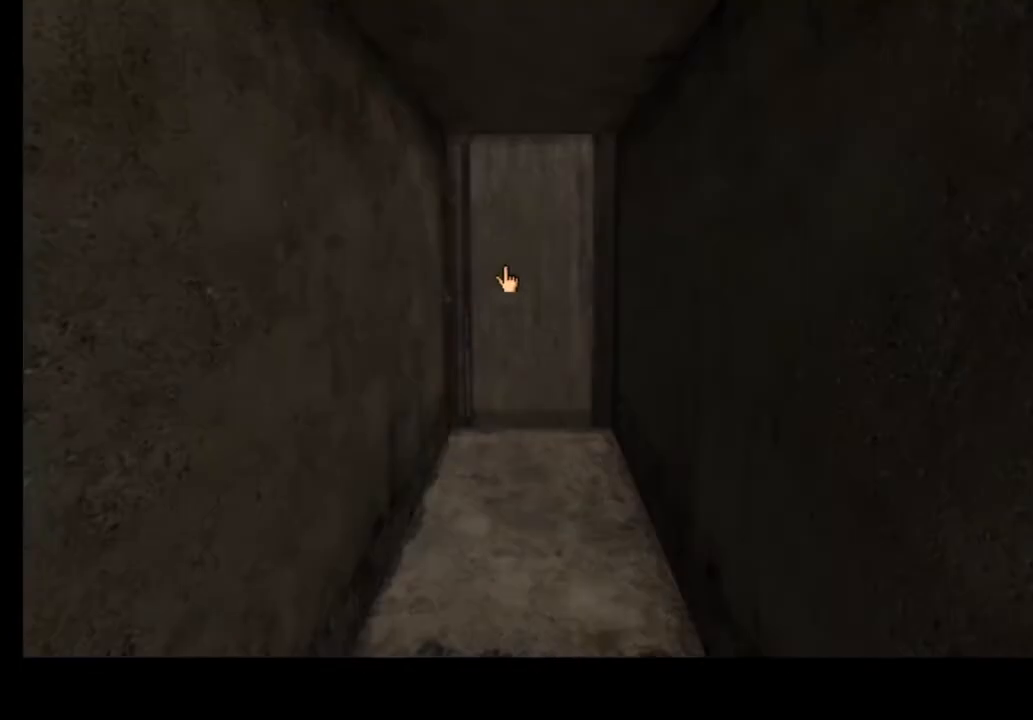
{"keys": [], "mouse": [], "events": [[33, "mouse_left", "up"], [67, "w", "down"], [100, "mouse_left", "down"], [133, "w", "up"], [167, "mouse_left", "up"], [200, "w", "down"], [233, "mouse_left", "down"], [333, "mouse_left", "up"], [367, "w", "up"]]}
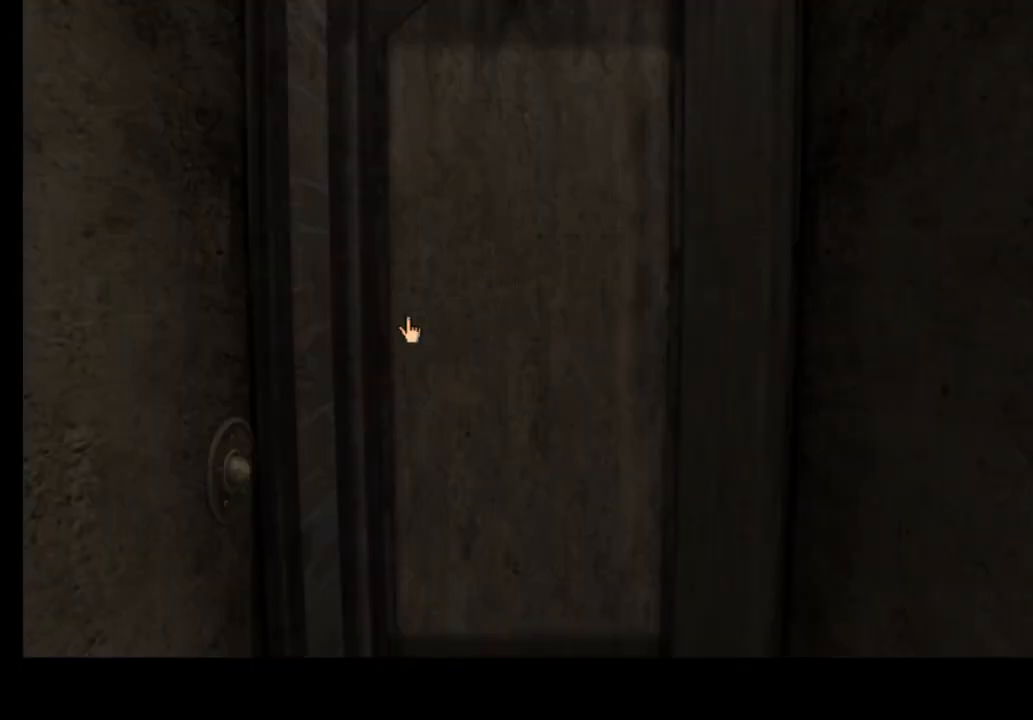
{"keys": [], "mouse": [], "events": []}
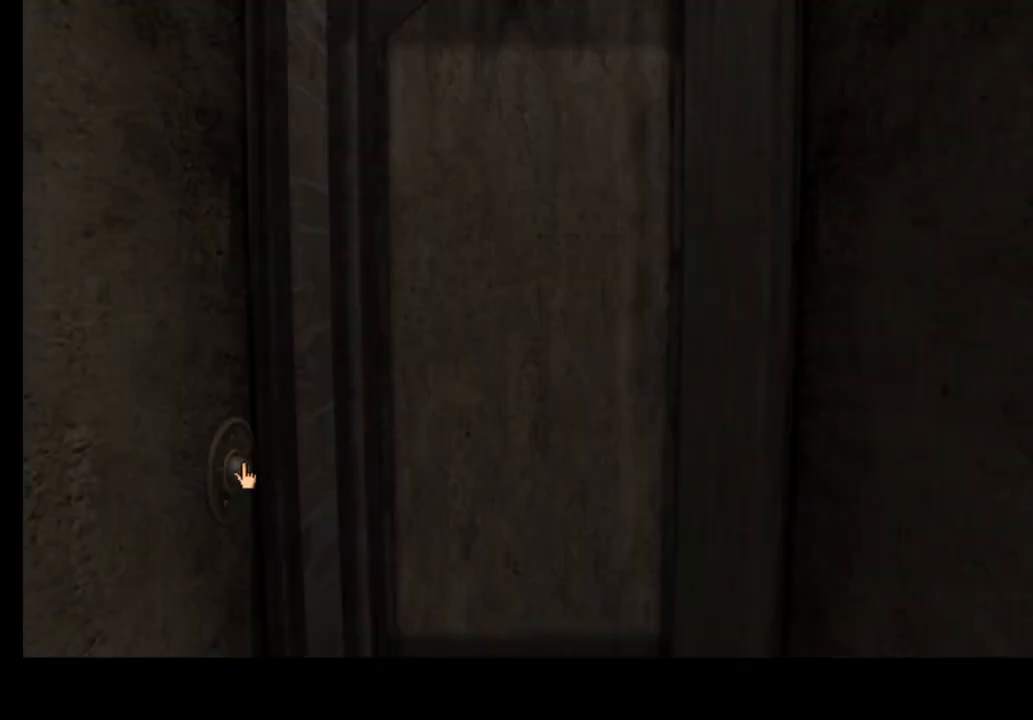
{"keys": [], "mouse": [], "events": []}
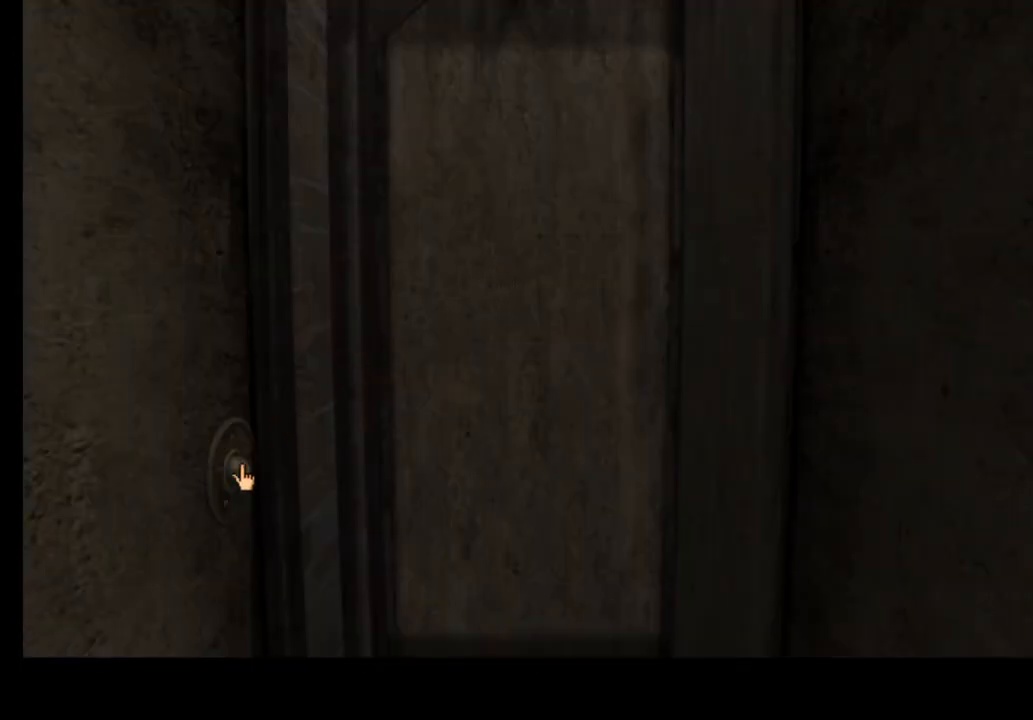
{"keys": [], "mouse": [], "events": []}
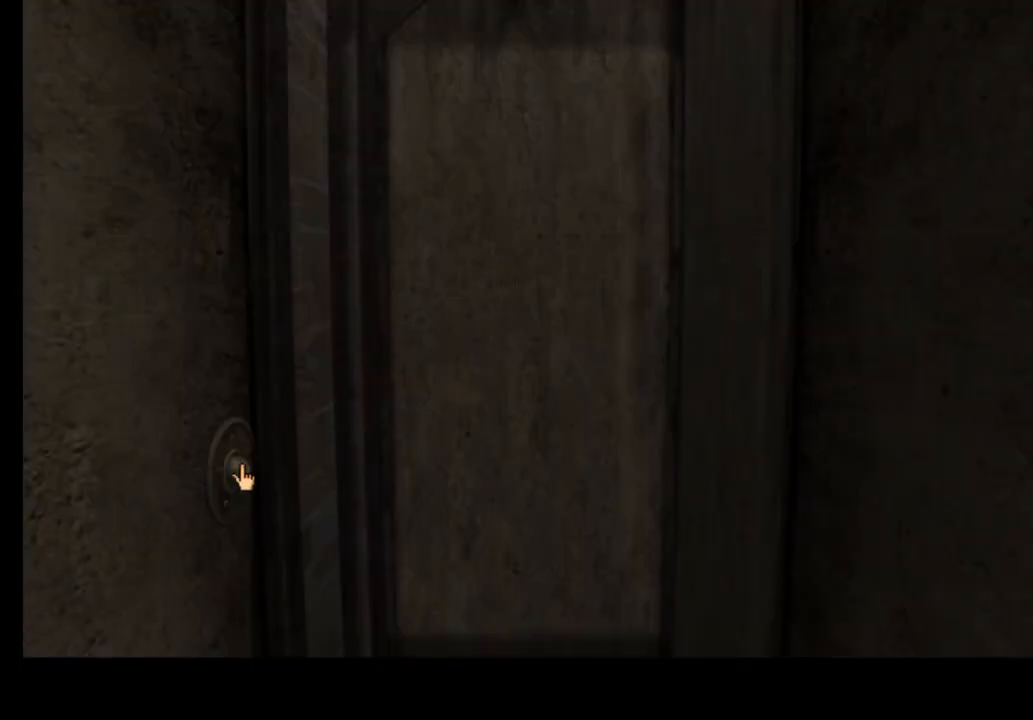
{"keys": [], "mouse": ["left"], "events": [[433, "mouse_left", "down"]]}
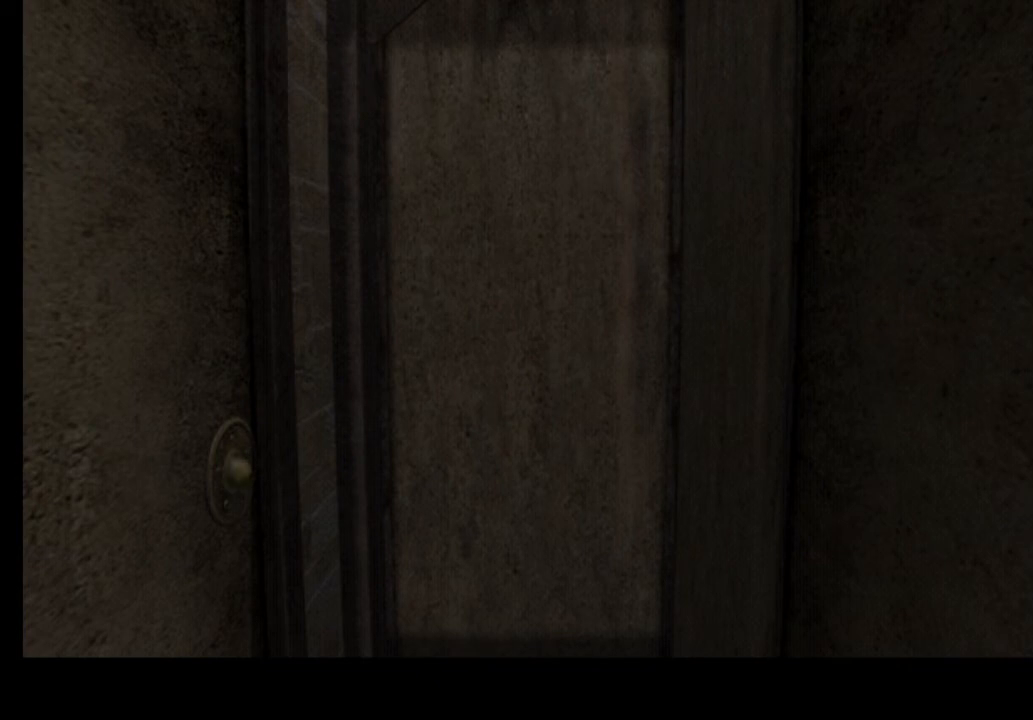
{"keys": [], "mouse": [], "events": [[33, "mouse_left", "up"], [133, "space", "down"], [200, "space", "up"], [267, "space", "down"], [333, "space", "up"]]}
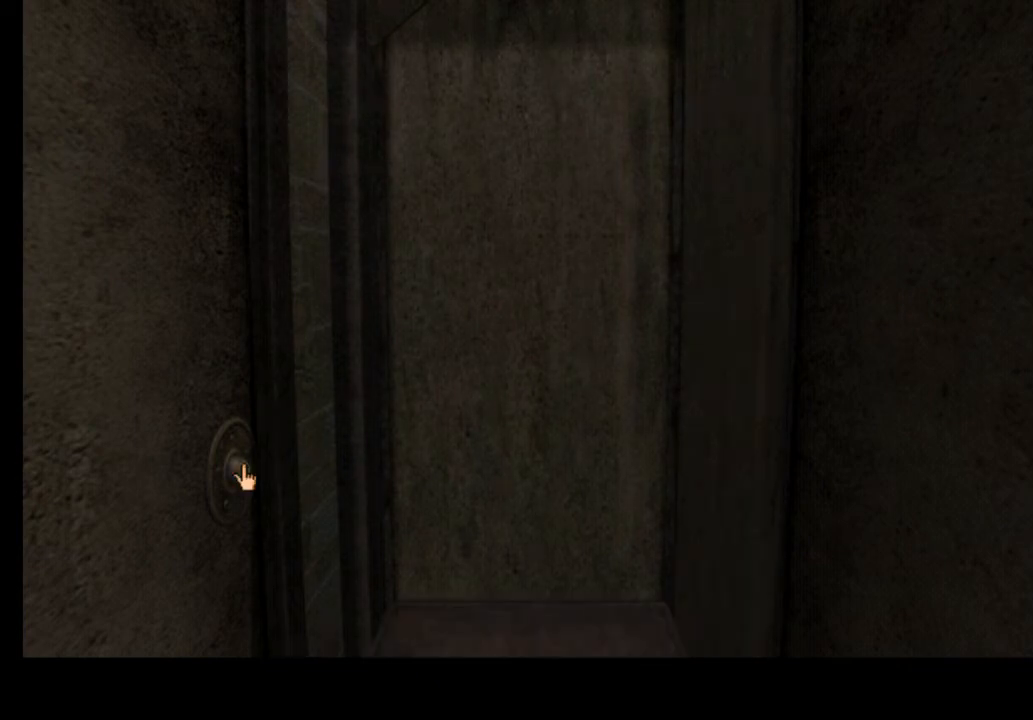
{"keys": [], "mouse": [], "events": []}
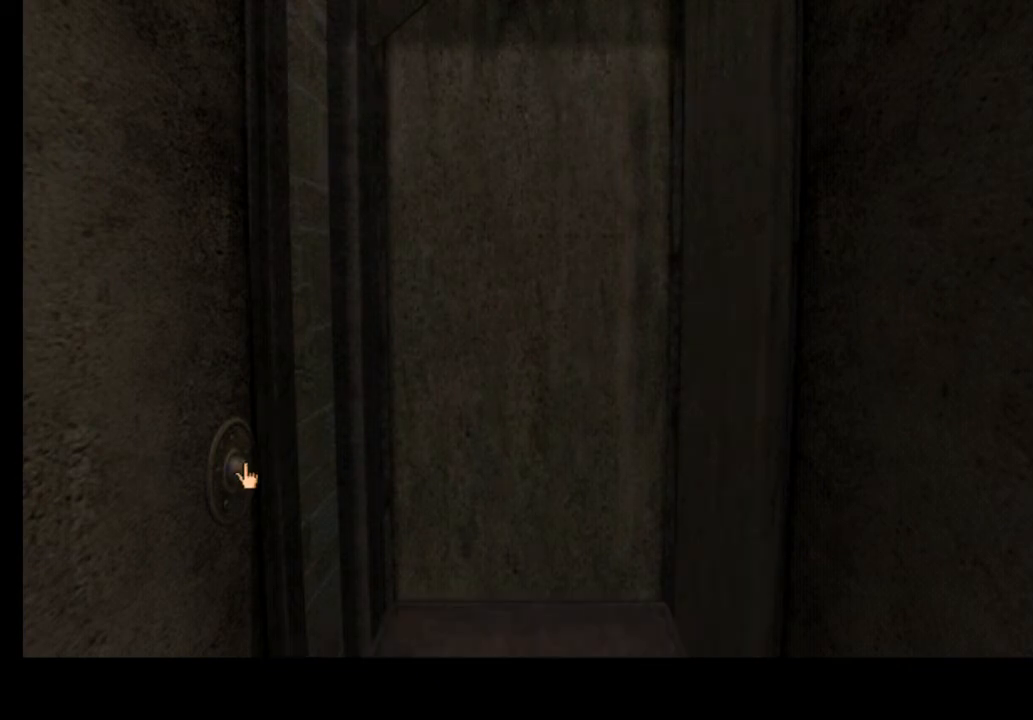
{"keys": [], "mouse": [], "events": [[200, "w", "down"], [300, "w", "up"]]}
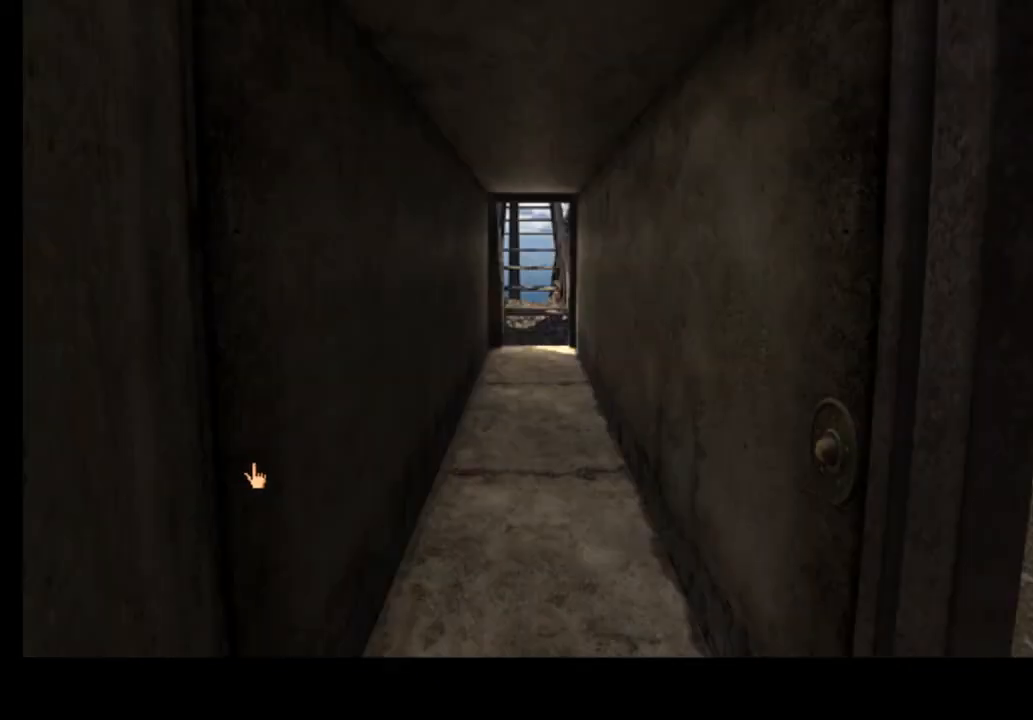
{"keys": [], "mouse": [], "events": []}
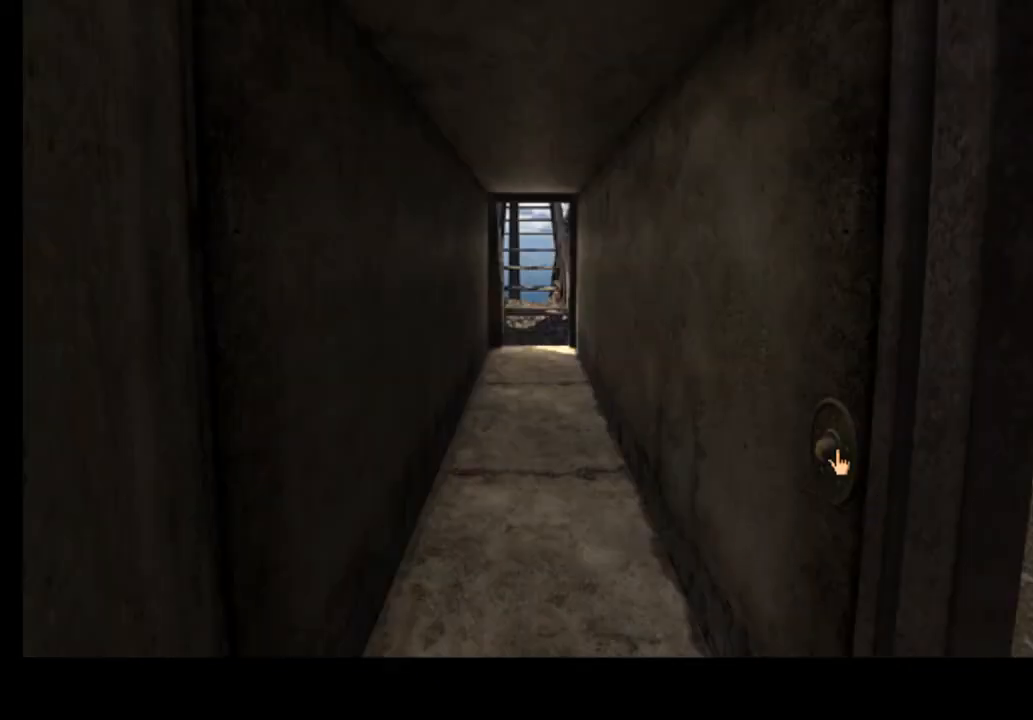
{"keys": [], "mouse": [], "events": []}
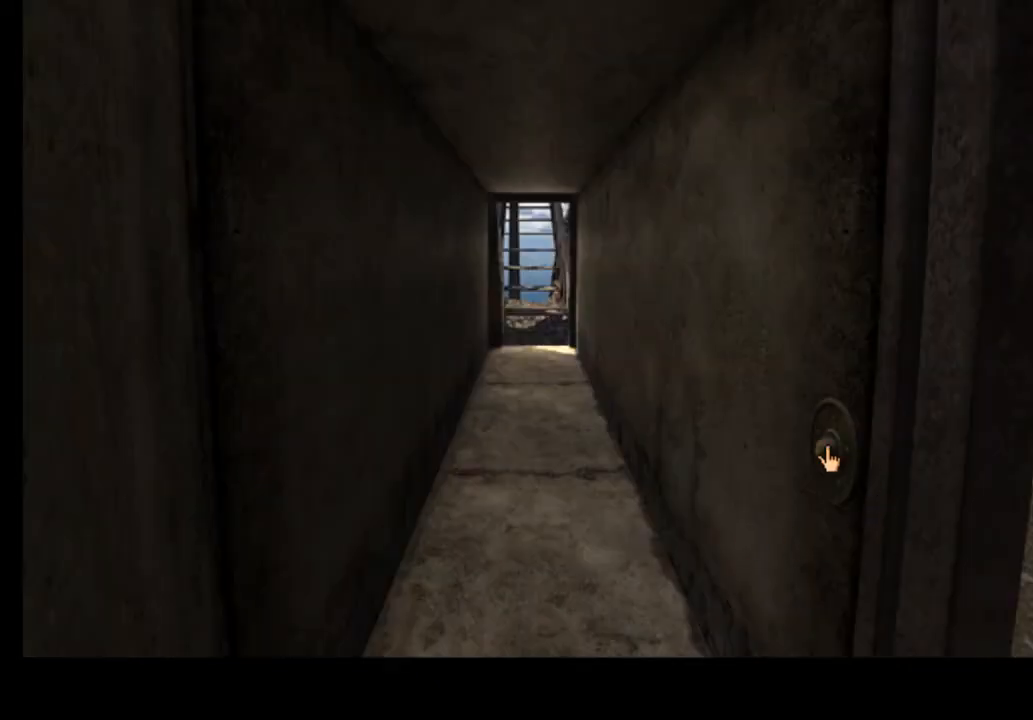
{"keys": [], "mouse": [], "events": []}
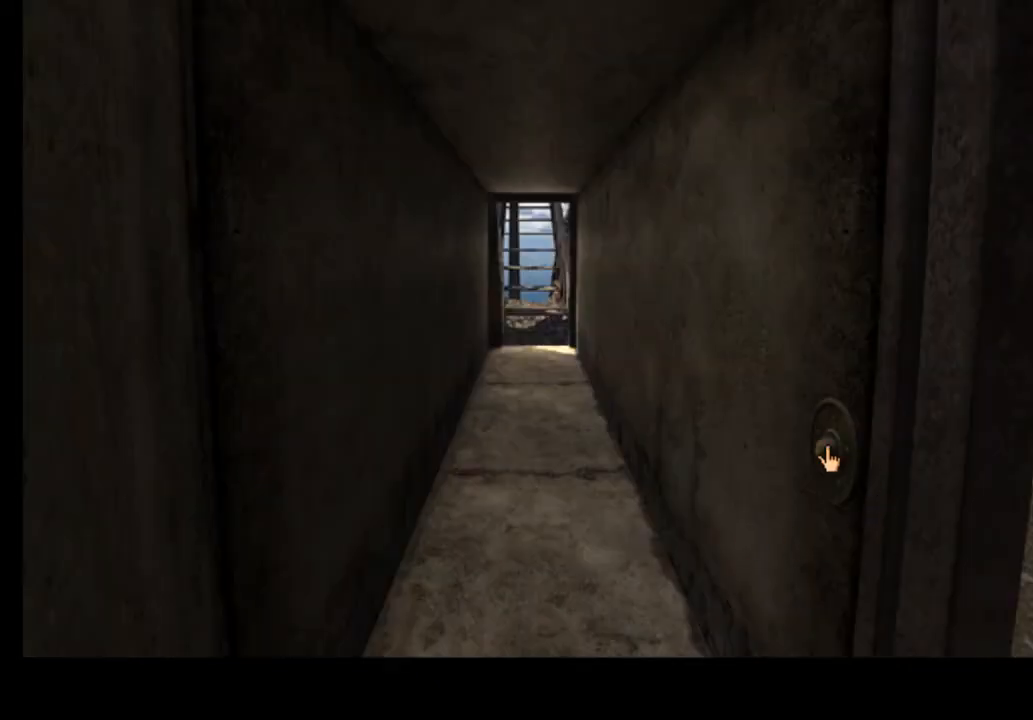
{"keys": [], "mouse": [], "events": []}
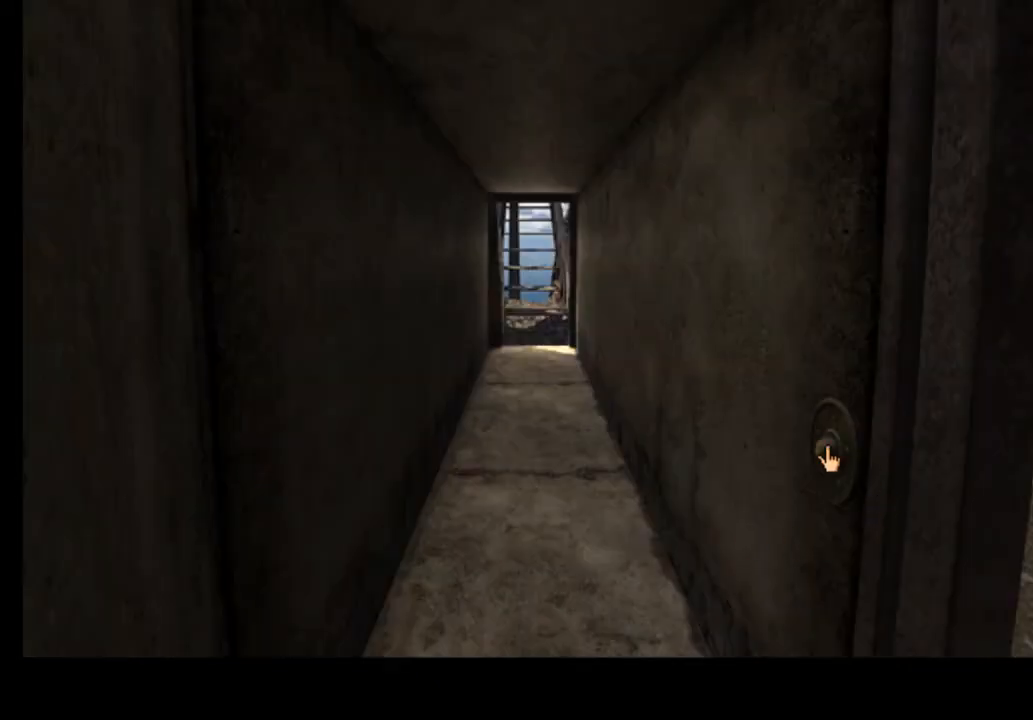
{"keys": [], "mouse": [], "events": []}